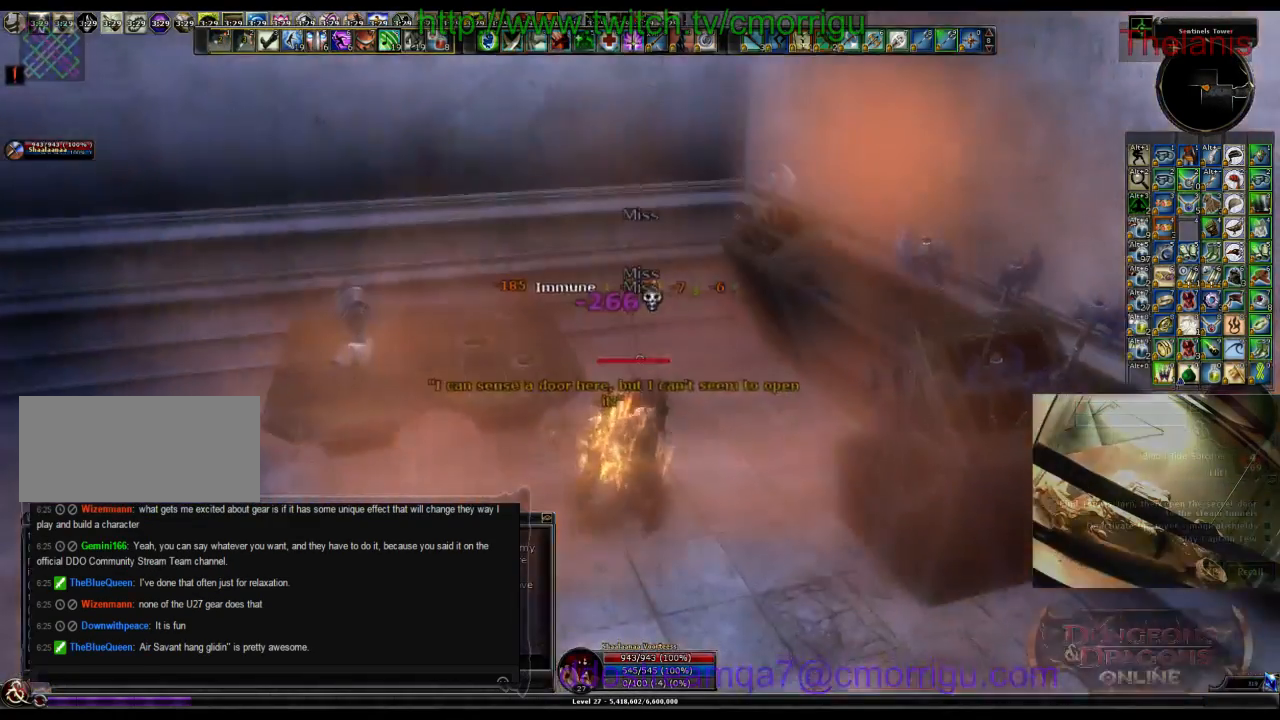
Gameplay with keyboard; each line is a JSON object with the keys held at the frame after it. "events" lists presses ("down") and releases ("up") of ".", "/", "0", "1", "2", "3", "4", "5", "6", "7", "8", "9", "a", "b", "backslash", "backspace", "c", "caps_lock", "comma", "ctrl_l", "ctrl_r", "d", "e", "equals", "escape", "f", "f1", "f10", "f11", "f12", "f2", "f3", "f4", "f5", "f6", "f7", "f8", "f9", "g", "h", "i", "j", "k", "l", "lbracket", "m", "minus", "n", "o", "p", "q", "quote", "r", "rbracket", "return", "s", "semicolon", "shift_l", "shift_r", "space", "t", "tab", "tilde", "u", "v", "w", "x", "y" and "z" between this image and that frame as [ms after this image, input, new state], when the widget could be followed in between. No other keys are recorded. Mouse input is not recorded.
{"keys": [], "events": [[100, "s", "up"]]}
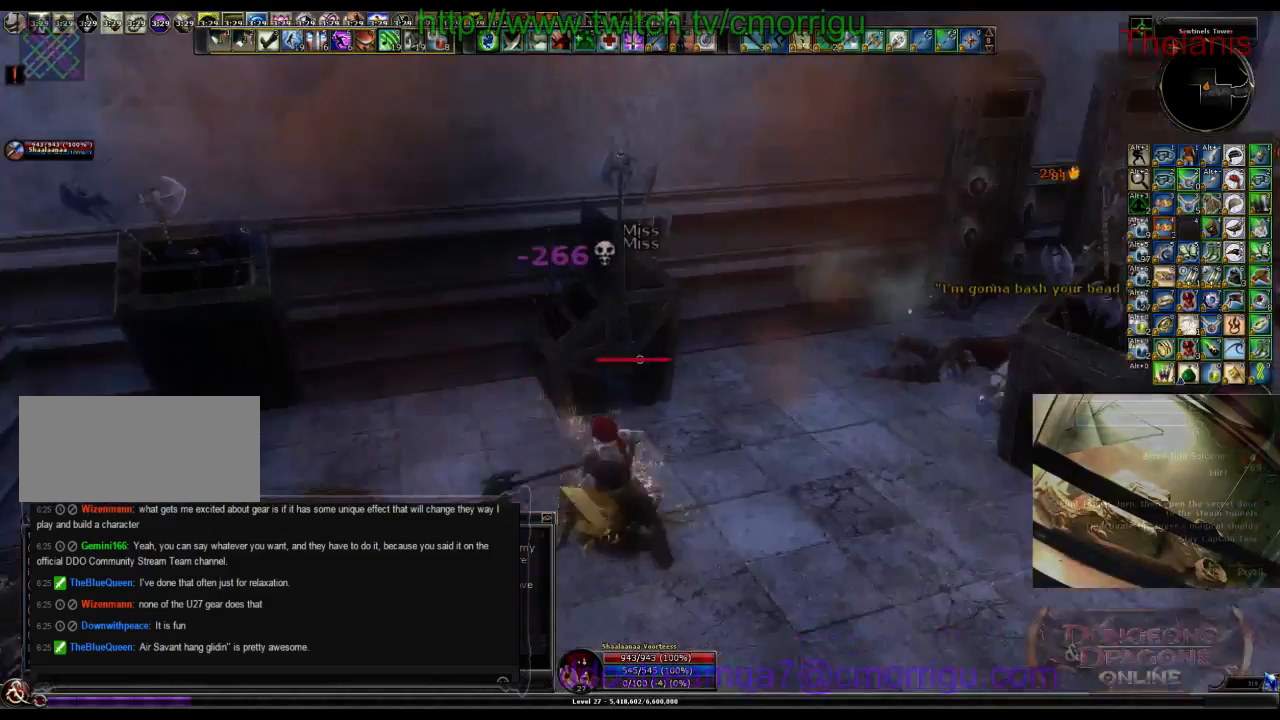
{"keys": ["w"], "events": [[233, "w", "down"]]}
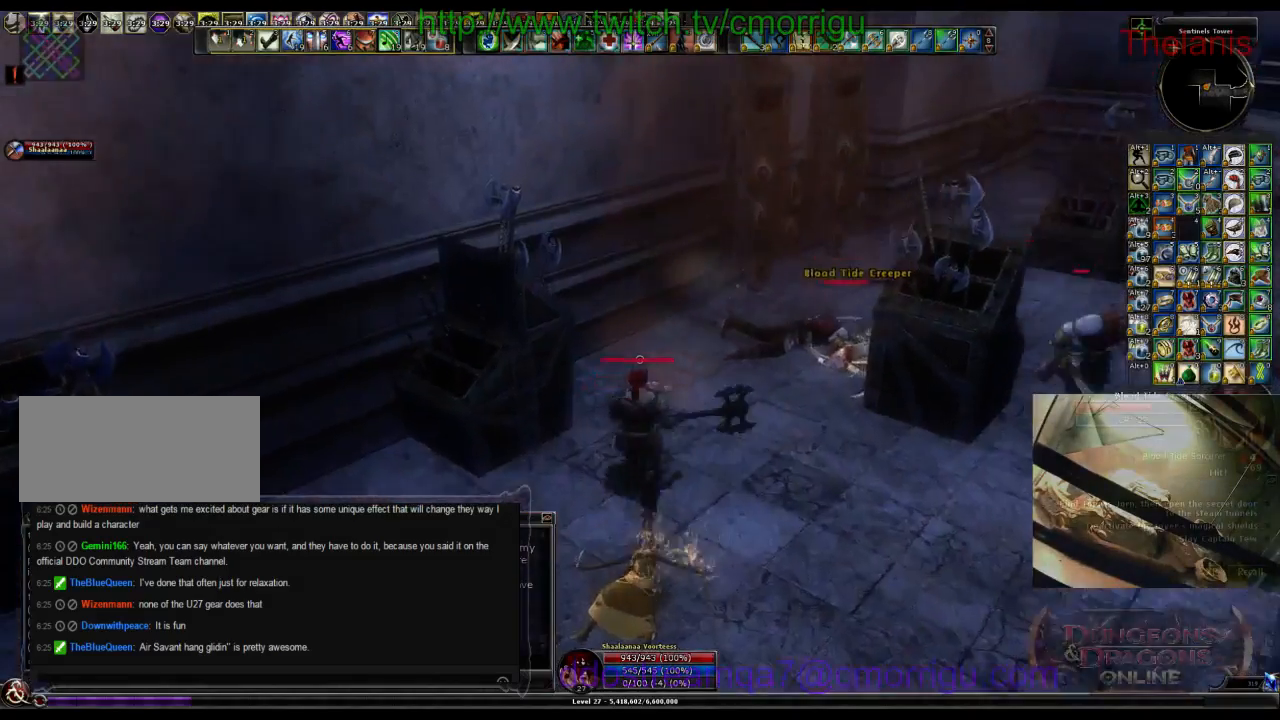
{"keys": [], "events": [[133, "2", "down"], [133, "d", "down"], [166, "w", "up"], [266, "d", "up"], [333, "2", "up"]]}
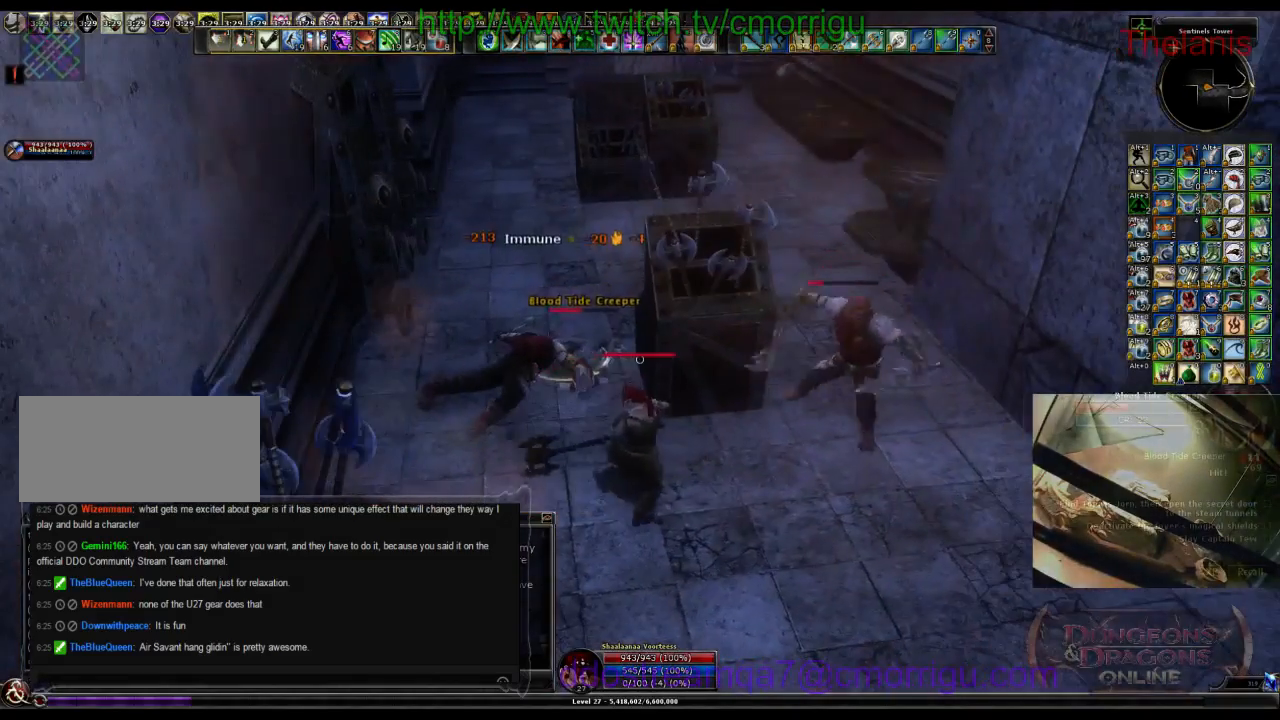
{"keys": [], "events": [[266, "1", "down"], [500, "1", "up"]]}
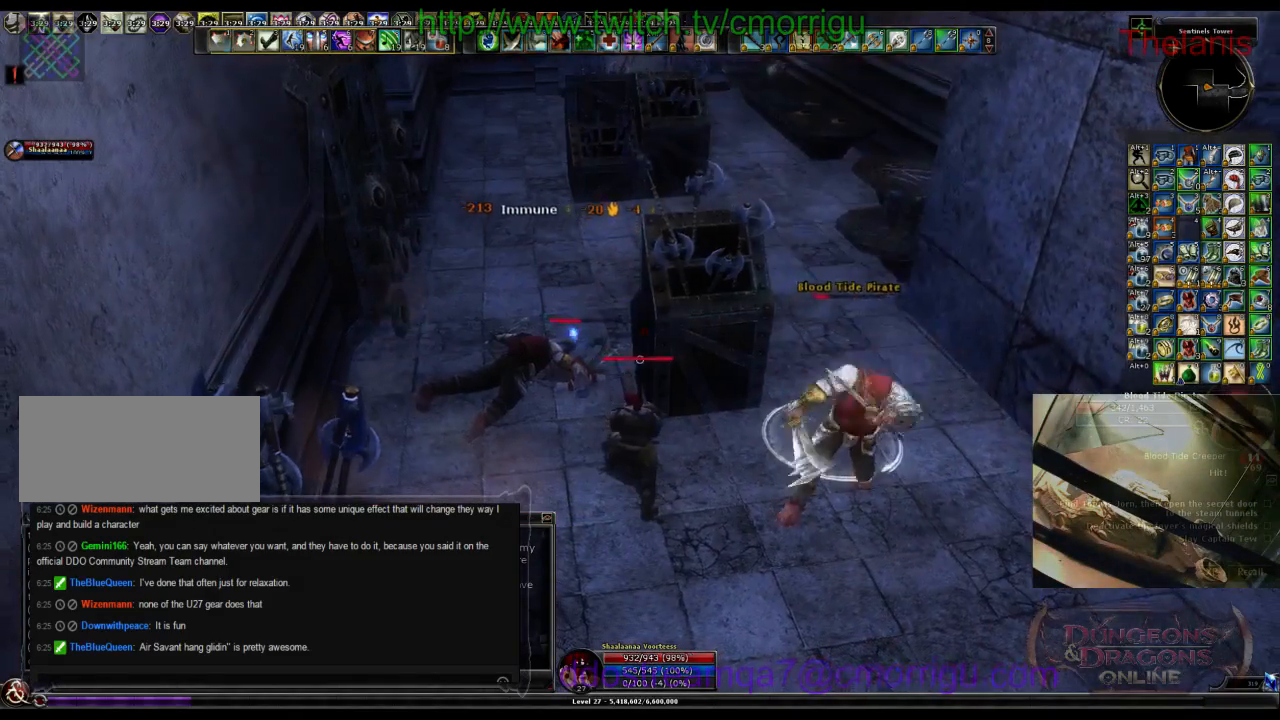
{"keys": [], "events": []}
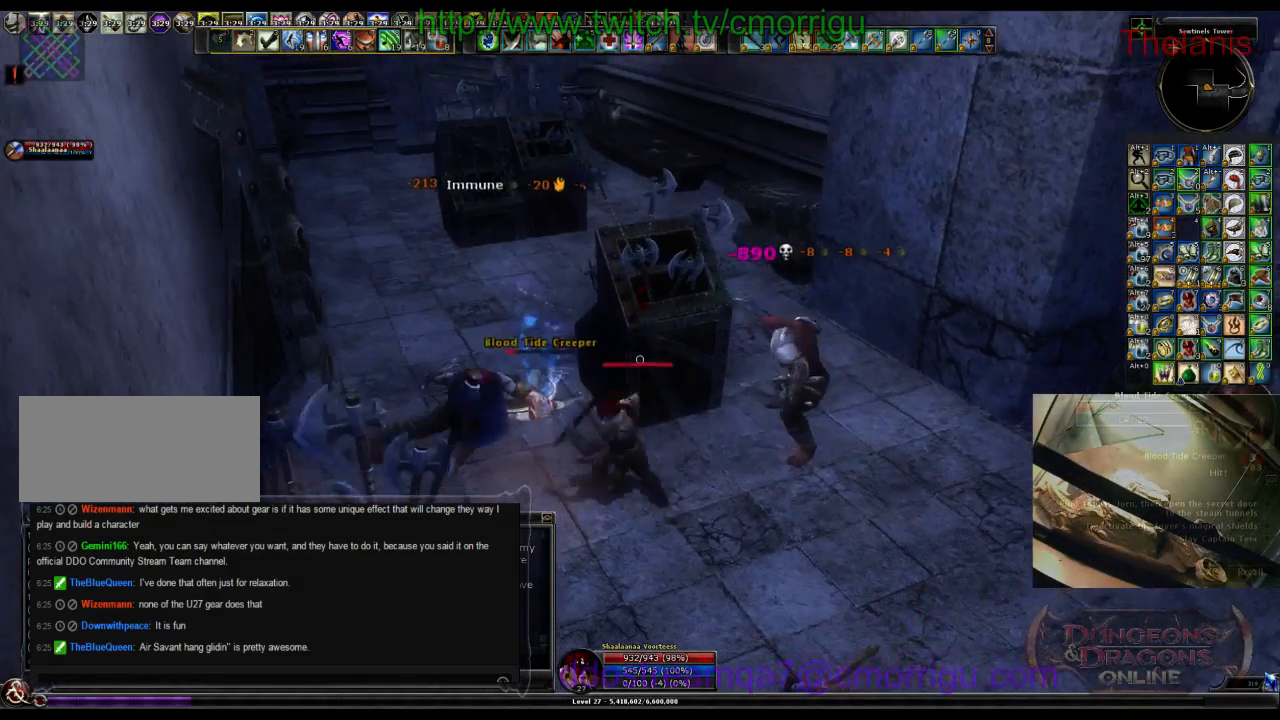
{"keys": ["2"], "events": [[300, "2", "down"]]}
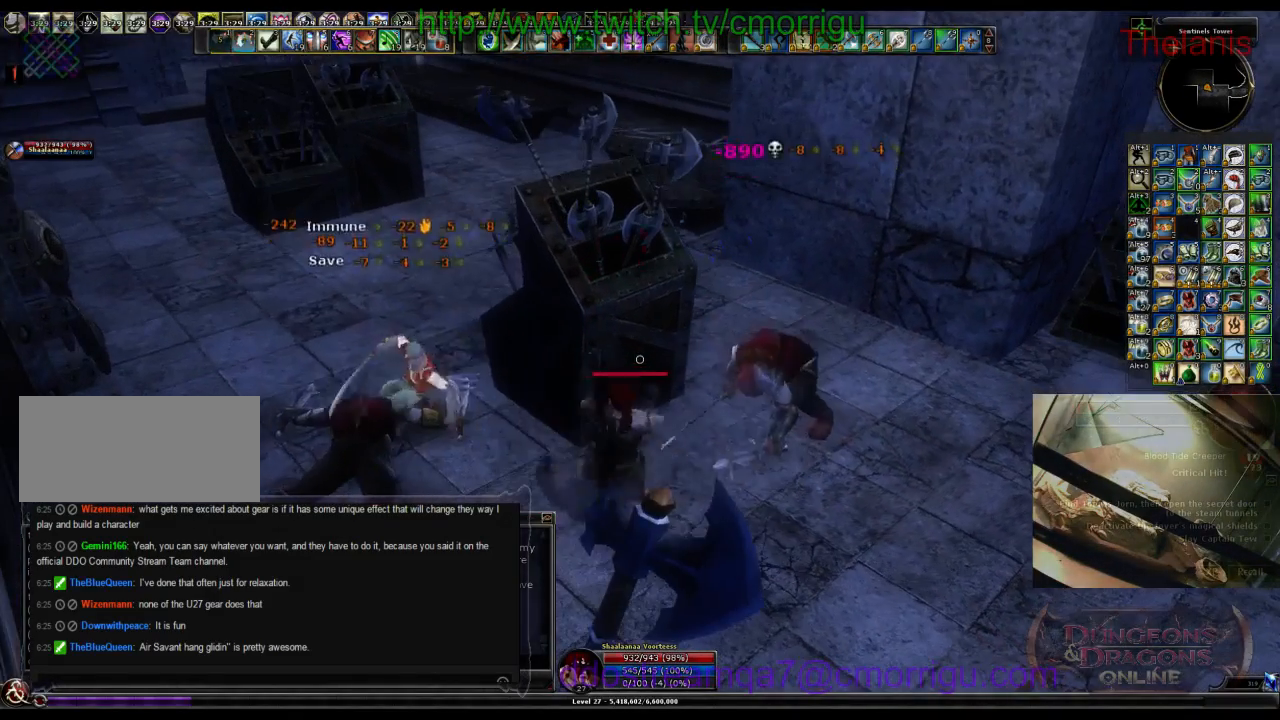
{"keys": [], "events": [[33, "2", "up"]]}
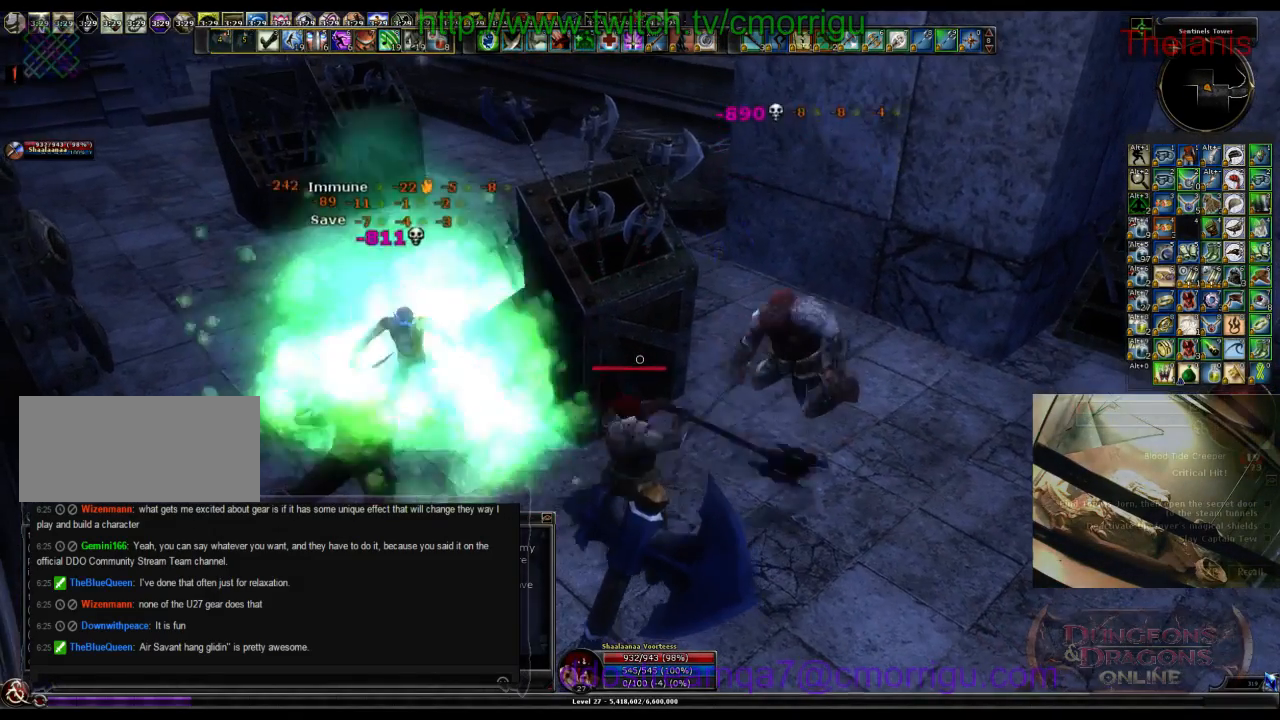
{"keys": [], "events": [[100, "1", "down"], [166, "d", "down"], [266, "1", "up"], [333, "d", "up"]]}
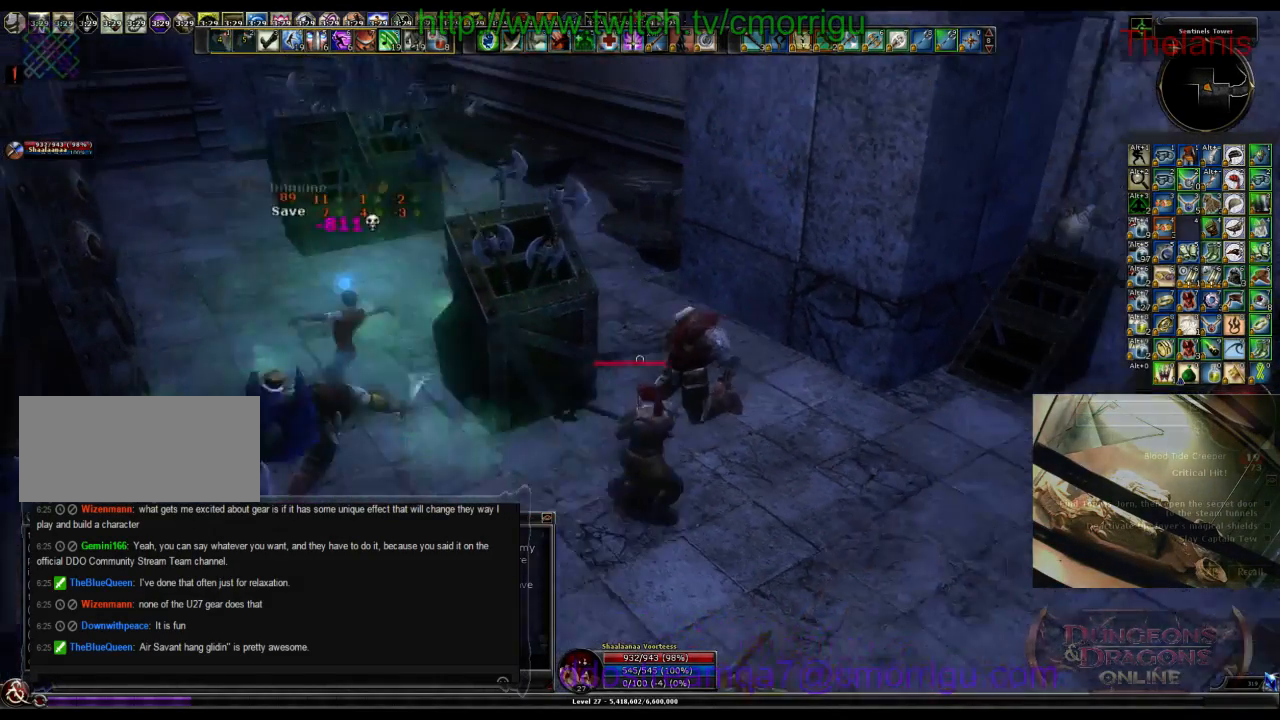
{"keys": [], "events": [[166, "2", "down"], [266, "2", "up"]]}
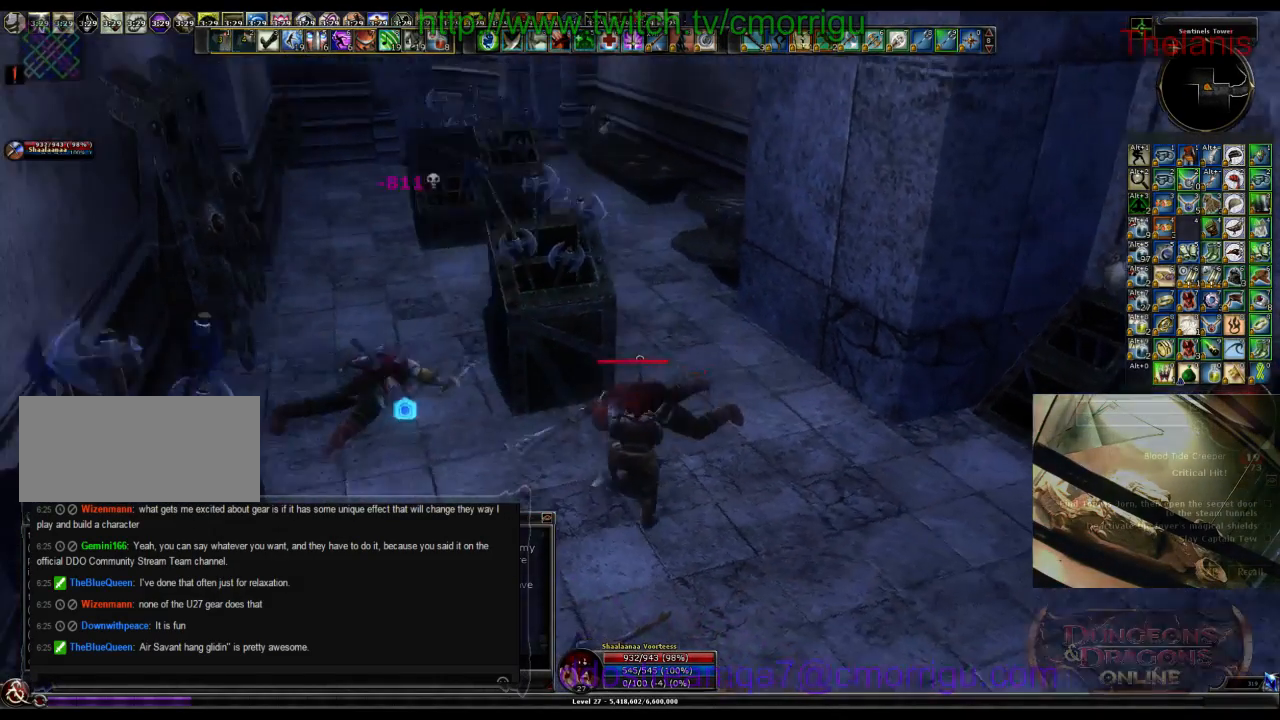
{"keys": [], "events": []}
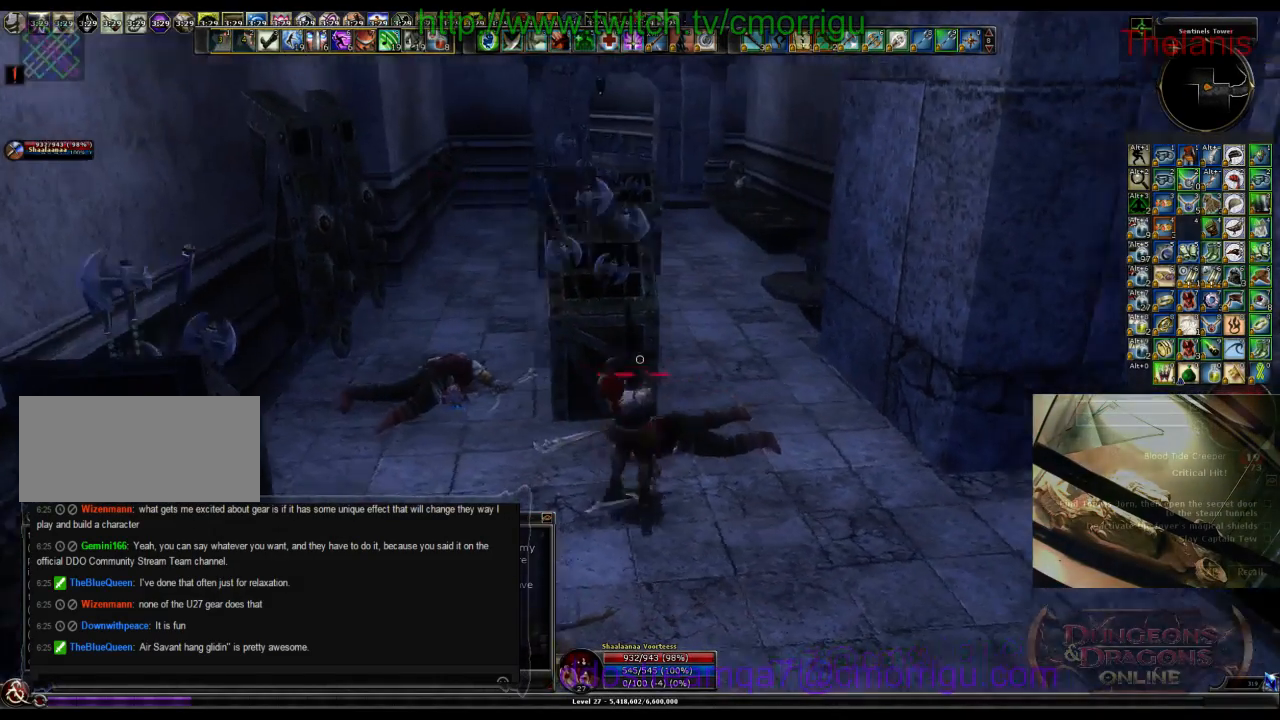
{"keys": ["w"], "events": [[100, "d", "down"], [200, "w", "down"], [366, "d", "up"]]}
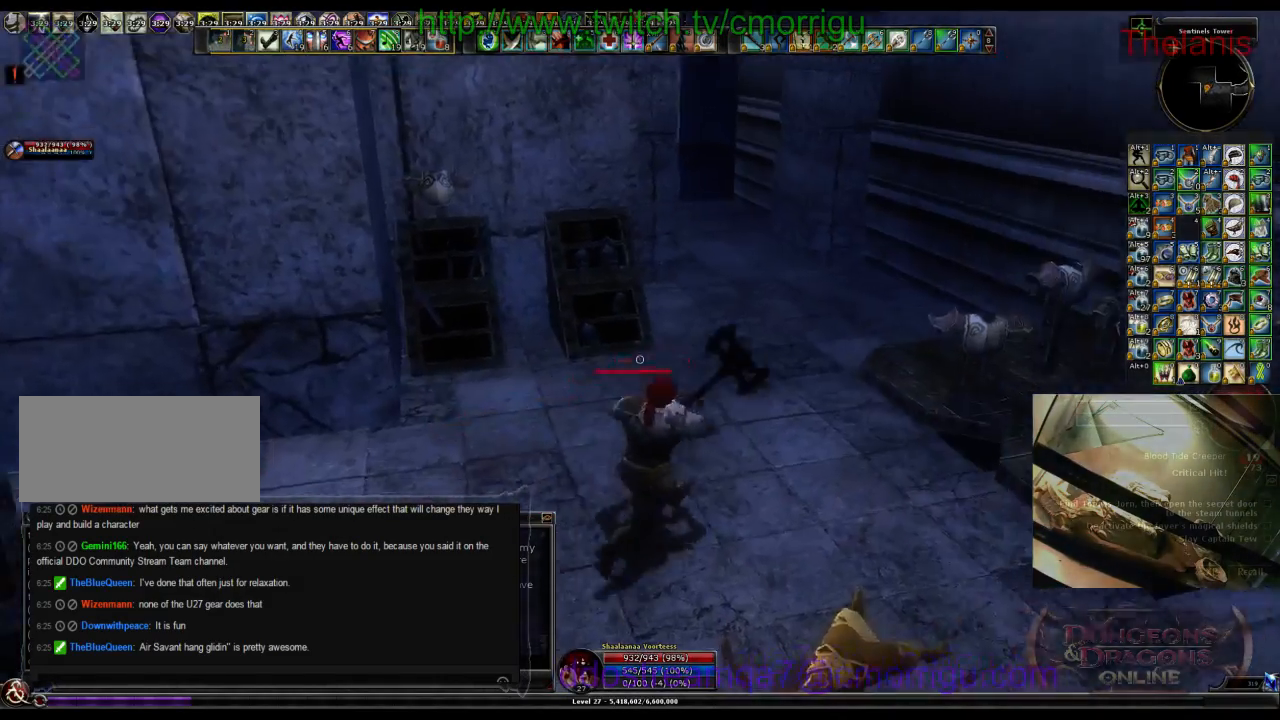
{"keys": ["w"], "events": []}
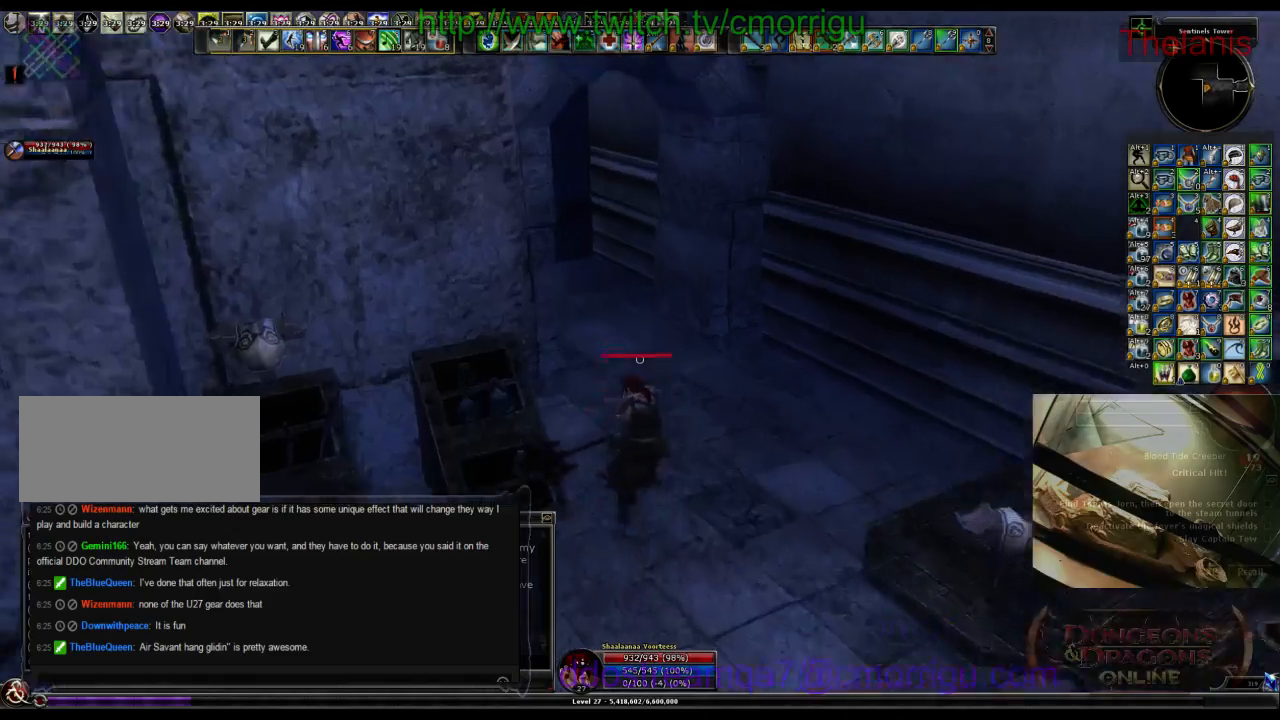
{"keys": ["w"], "events": []}